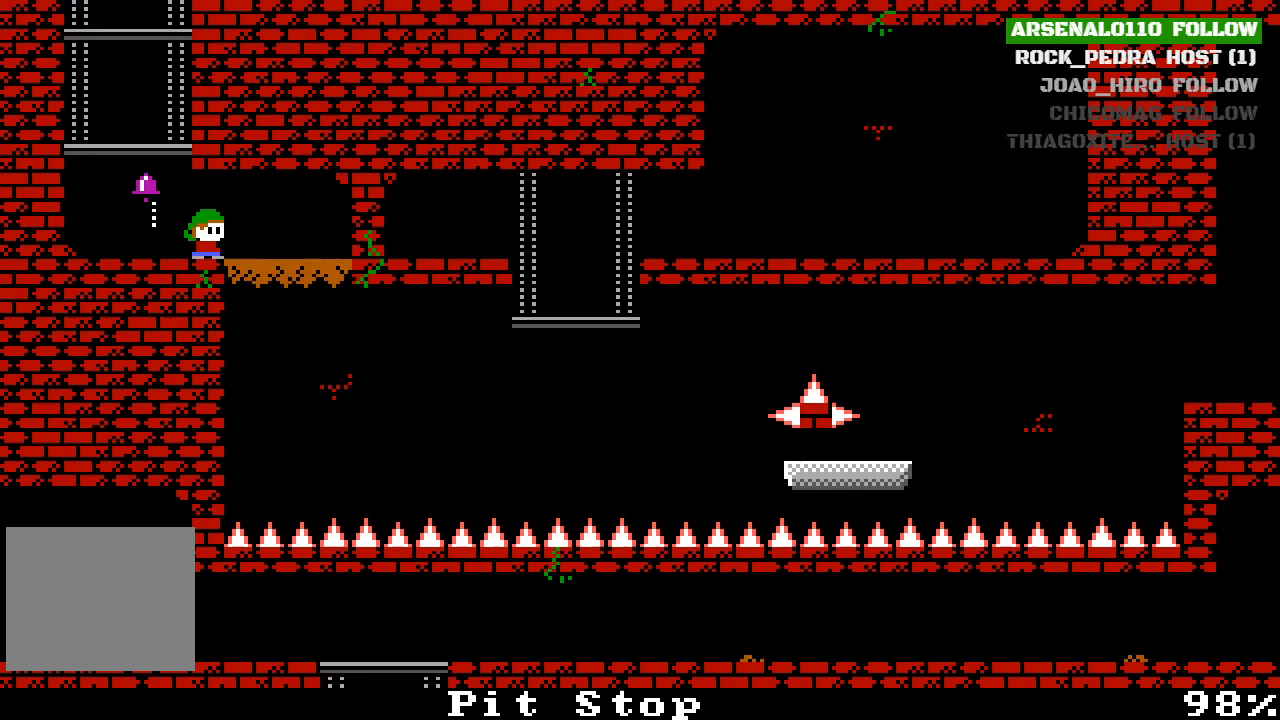
Gameplay with a controller (PlayStation layout); each line is a JSON object with the inputs held at the frame after it. "events" lists button and stick changes between this image and that frame as [ms after this image, input, new state], when the widget could be followed in between. Not read: right_stick.
{"buttons": [], "left_stick": "center", "events": []}
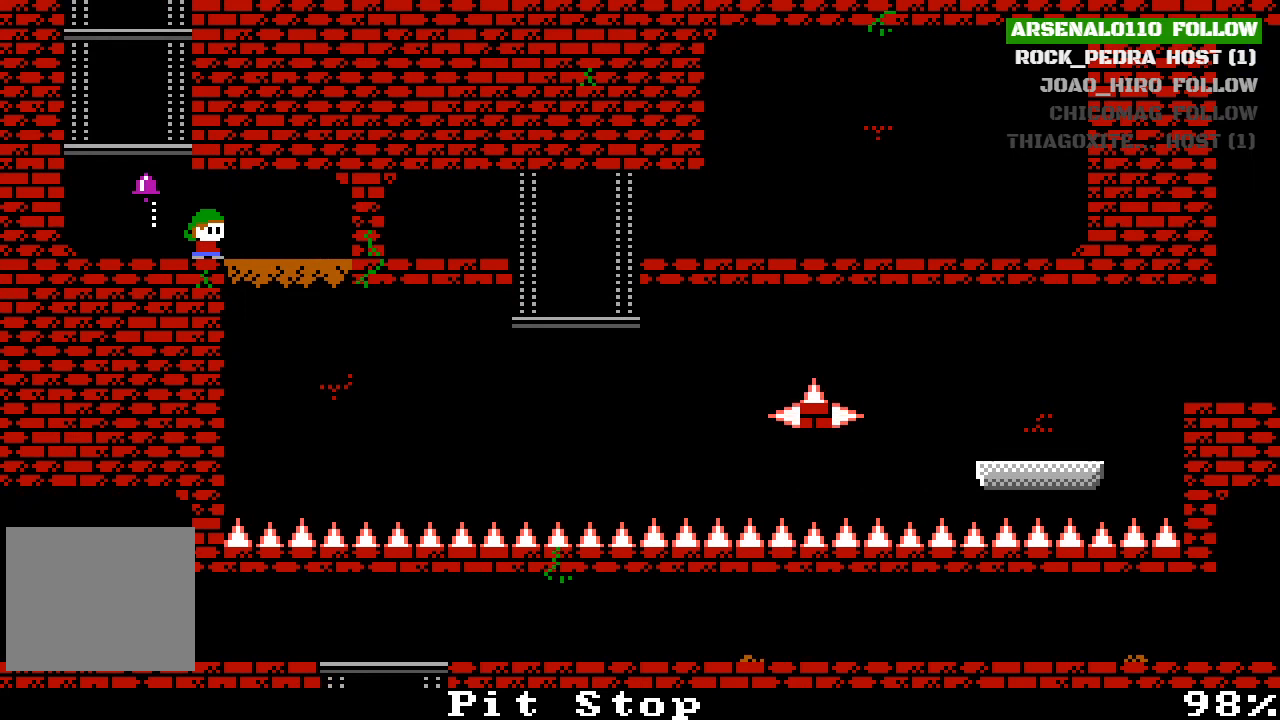
{"buttons": [], "left_stick": "center", "events": []}
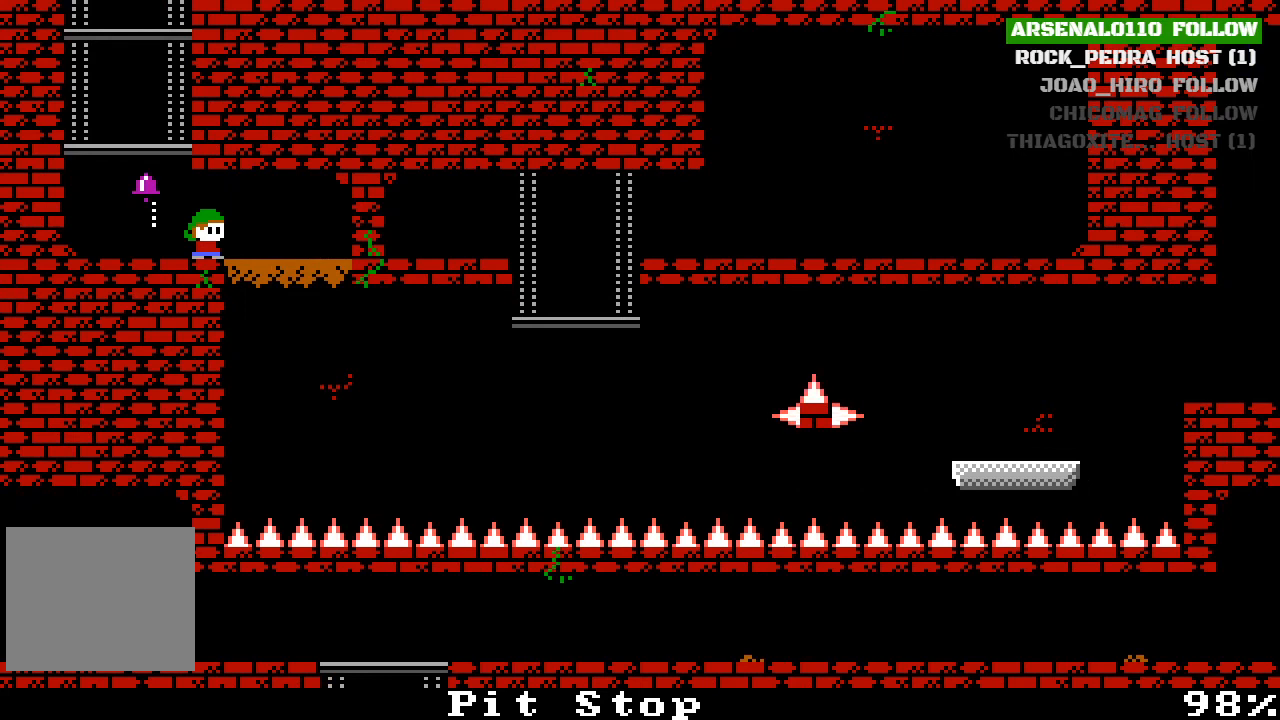
{"buttons": [], "left_stick": "center", "events": []}
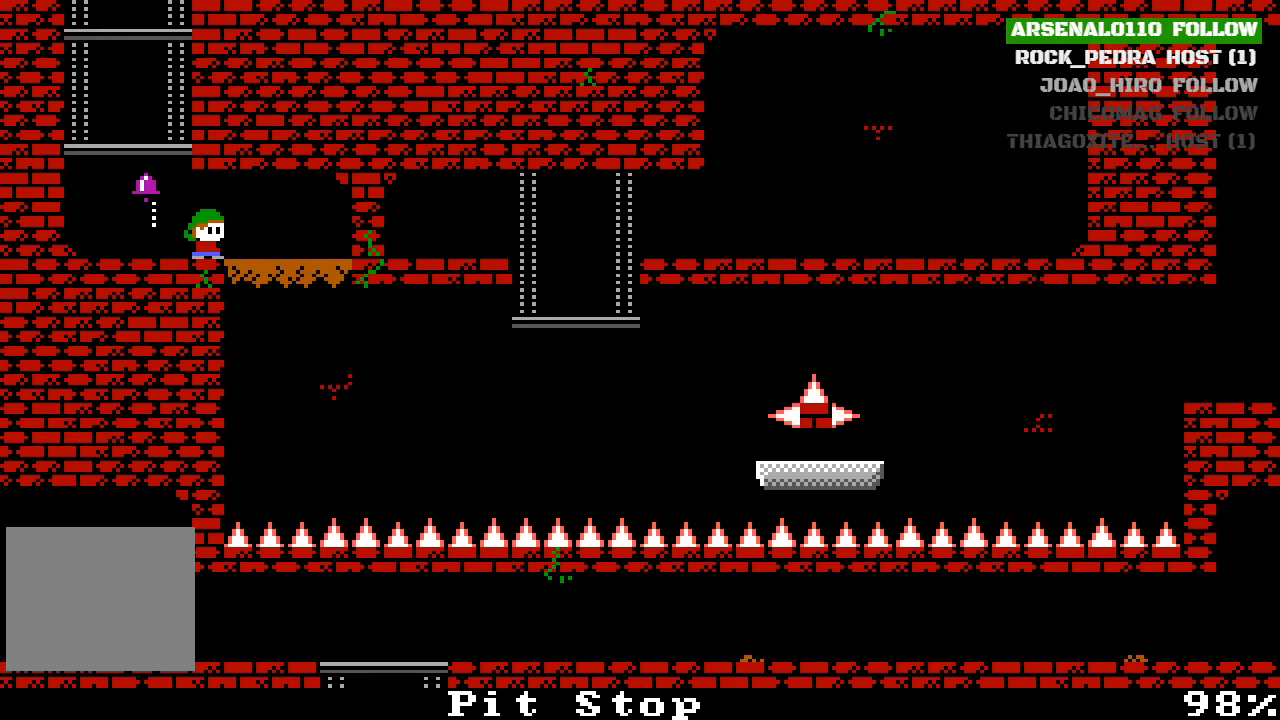
{"buttons": ["DPAD_RIGHT"], "left_stick": "center", "events": [[500, "DPAD_RIGHT", "down"]]}
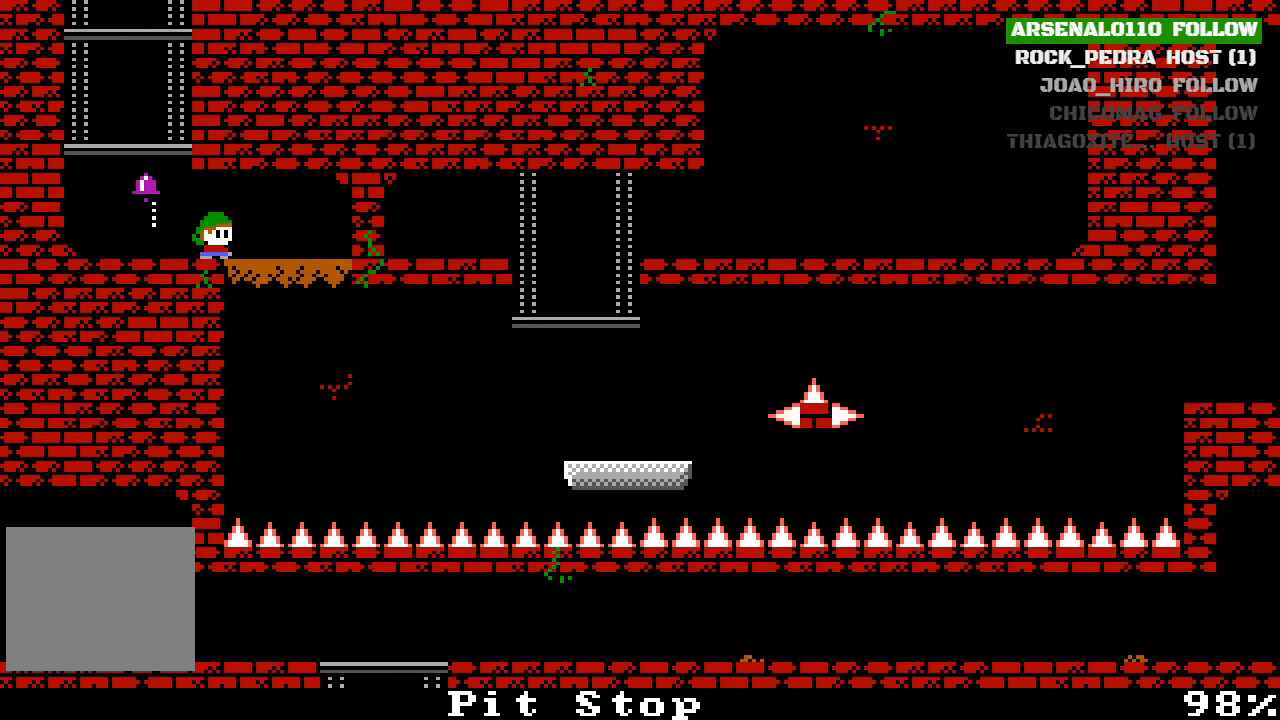
{"buttons": [], "left_stick": "center", "events": [[267, "DPAD_RIGHT", "up"]]}
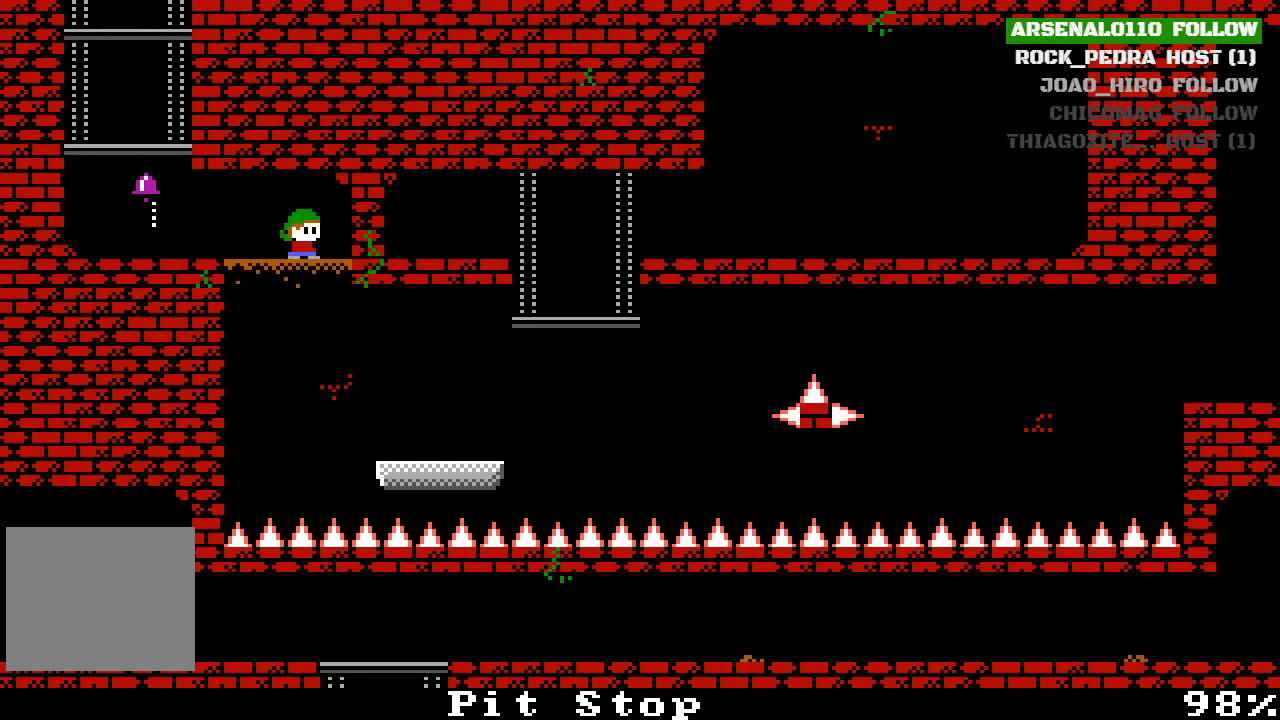
{"buttons": [], "left_stick": "center", "events": [[400, "DPAD_RIGHT", "down"], [500, "DPAD_RIGHT", "up"]]}
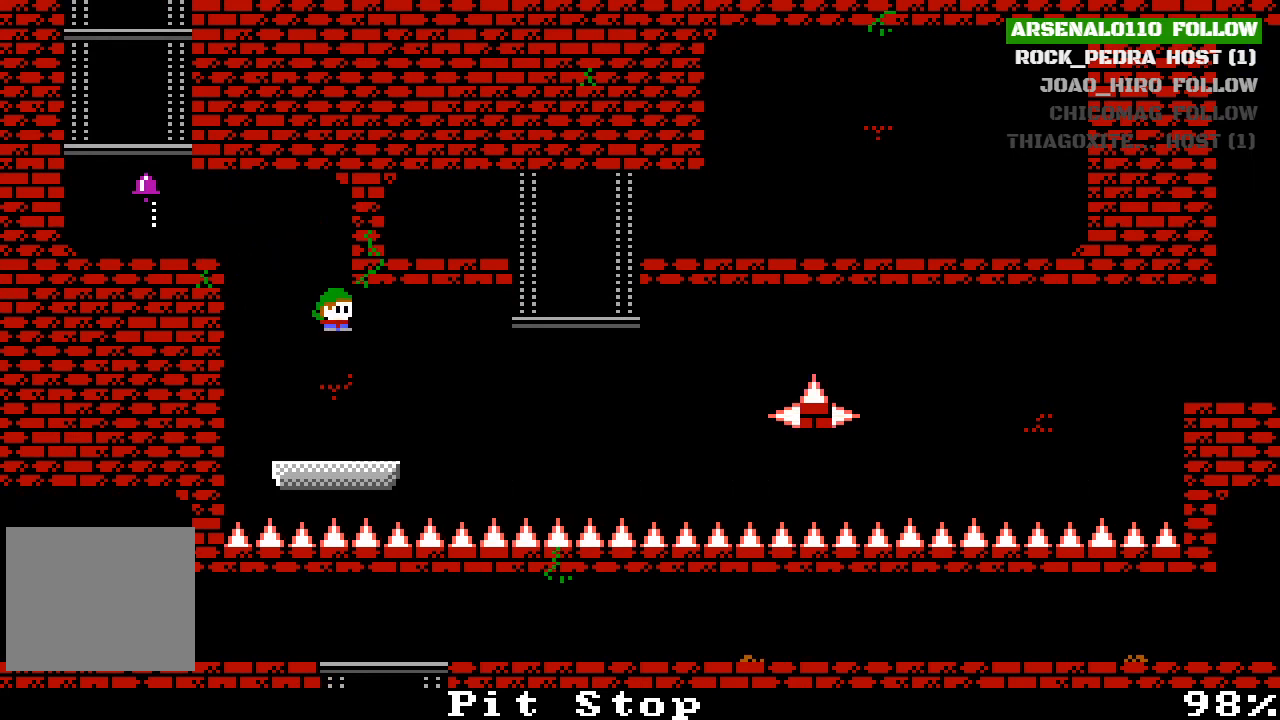
{"buttons": ["DPAD_RIGHT"], "left_stick": "center", "events": [[333, "DPAD_RIGHT", "down"]]}
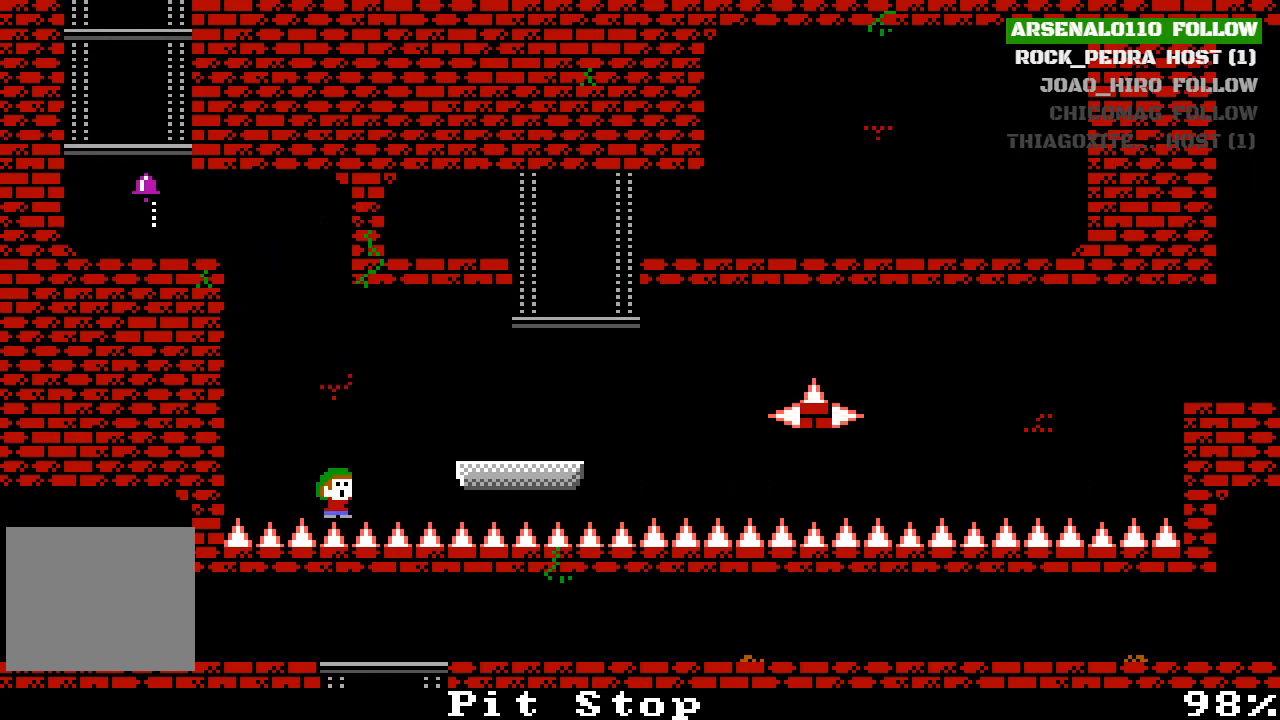
{"buttons": [], "left_stick": "center", "events": [[67, "DPAD_RIGHT", "up"]]}
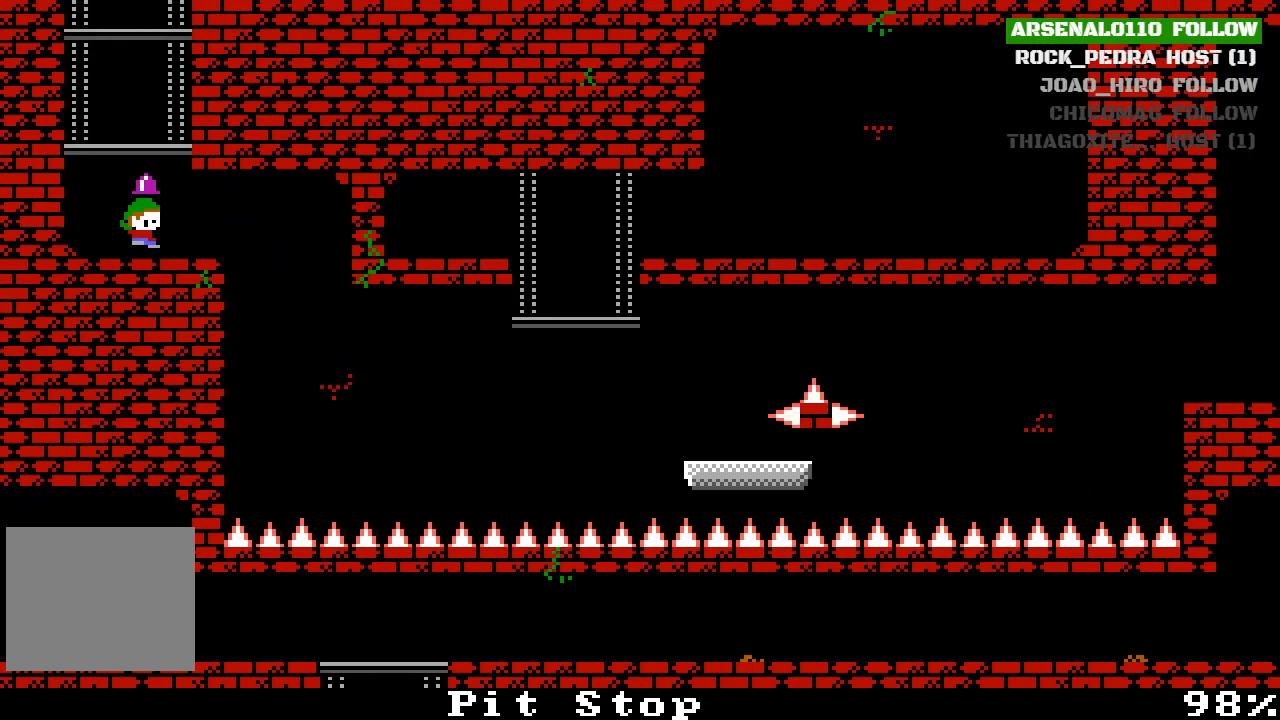
{"buttons": [], "left_stick": "center", "events": [[267, "DPAD_RIGHT", "down"], [433, "DPAD_RIGHT", "up"]]}
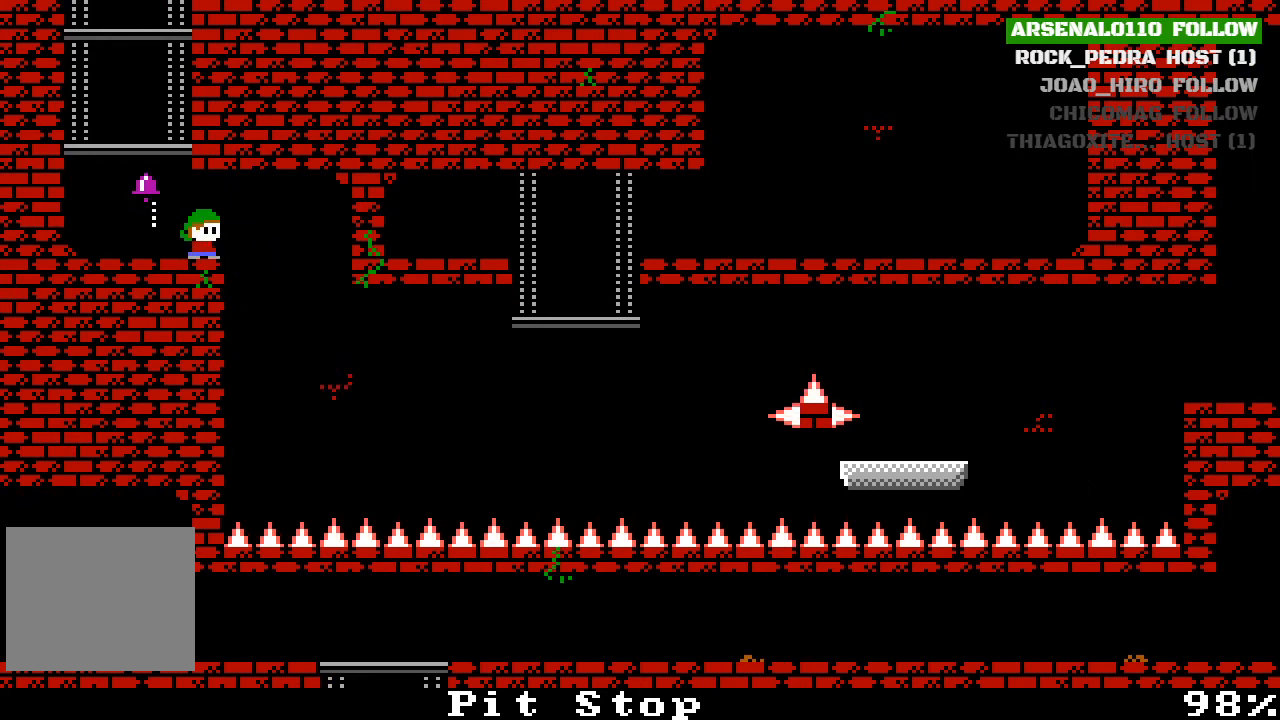
{"buttons": [], "left_stick": "center", "events": []}
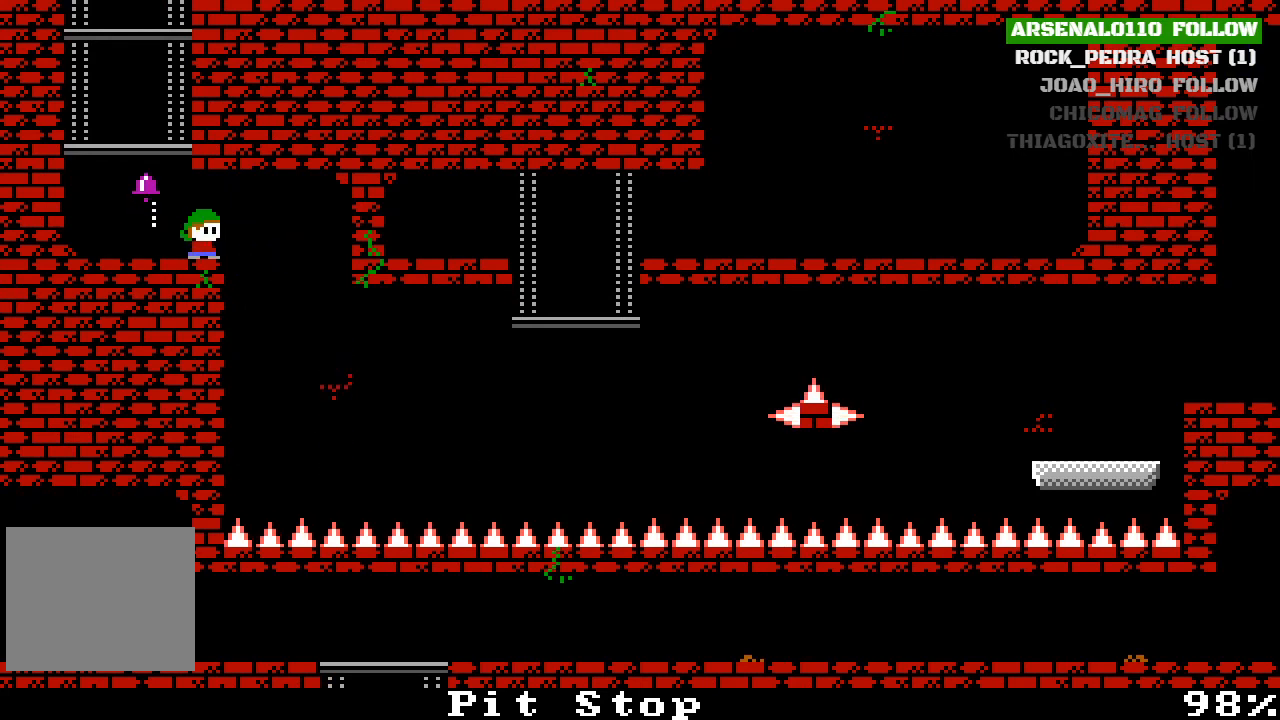
{"buttons": [], "left_stick": "center", "events": [[333, "DPAD_RIGHT", "down"], [400, "DPAD_RIGHT", "up"]]}
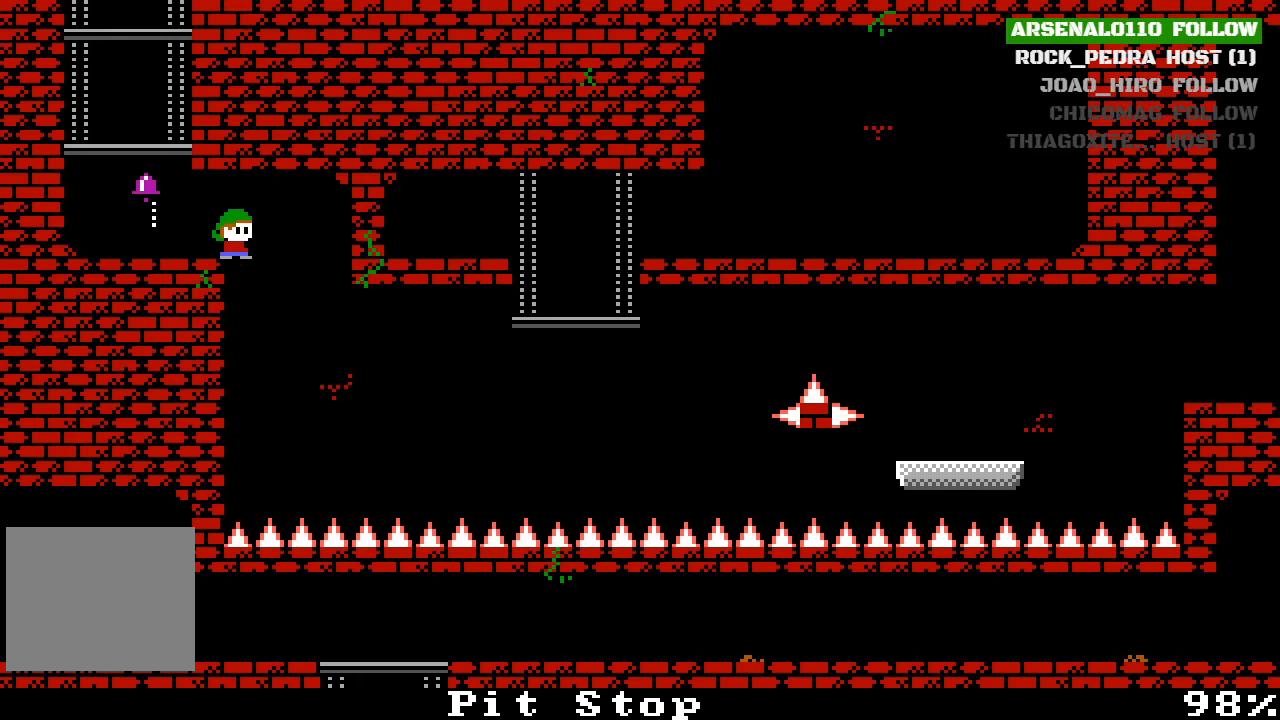
{"buttons": [], "left_stick": "center", "events": []}
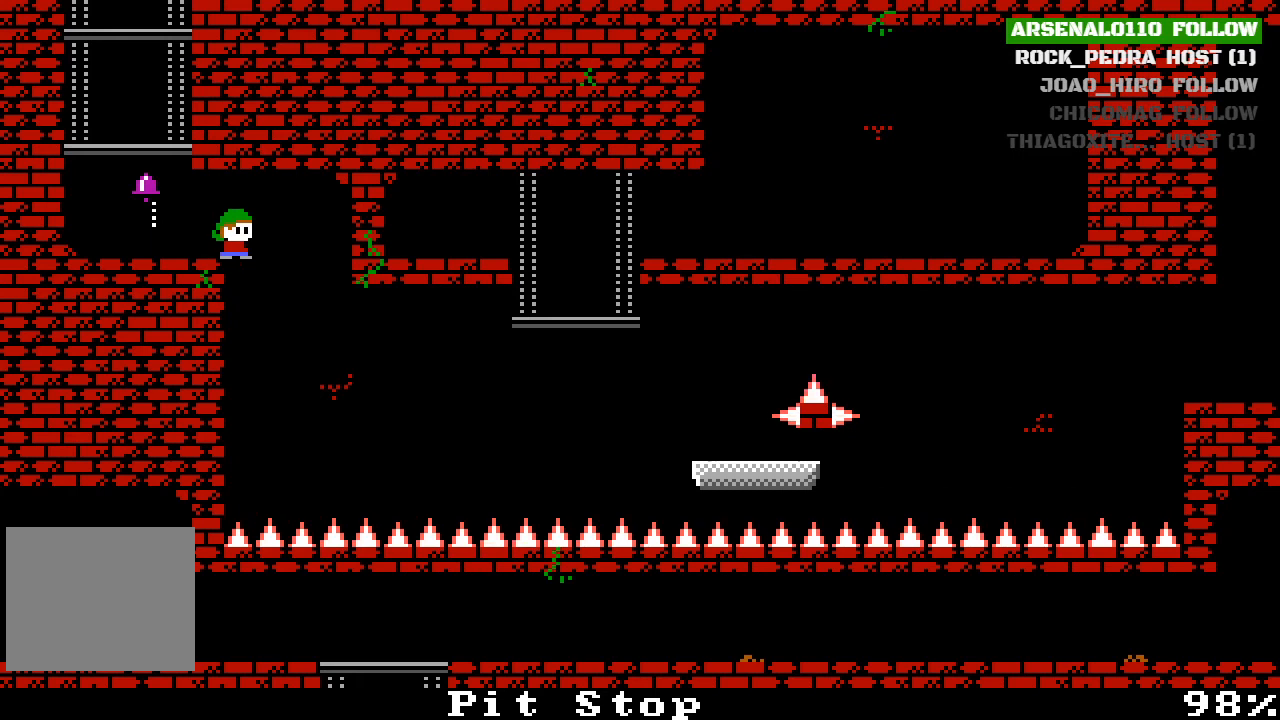
{"buttons": [], "left_stick": "center", "events": []}
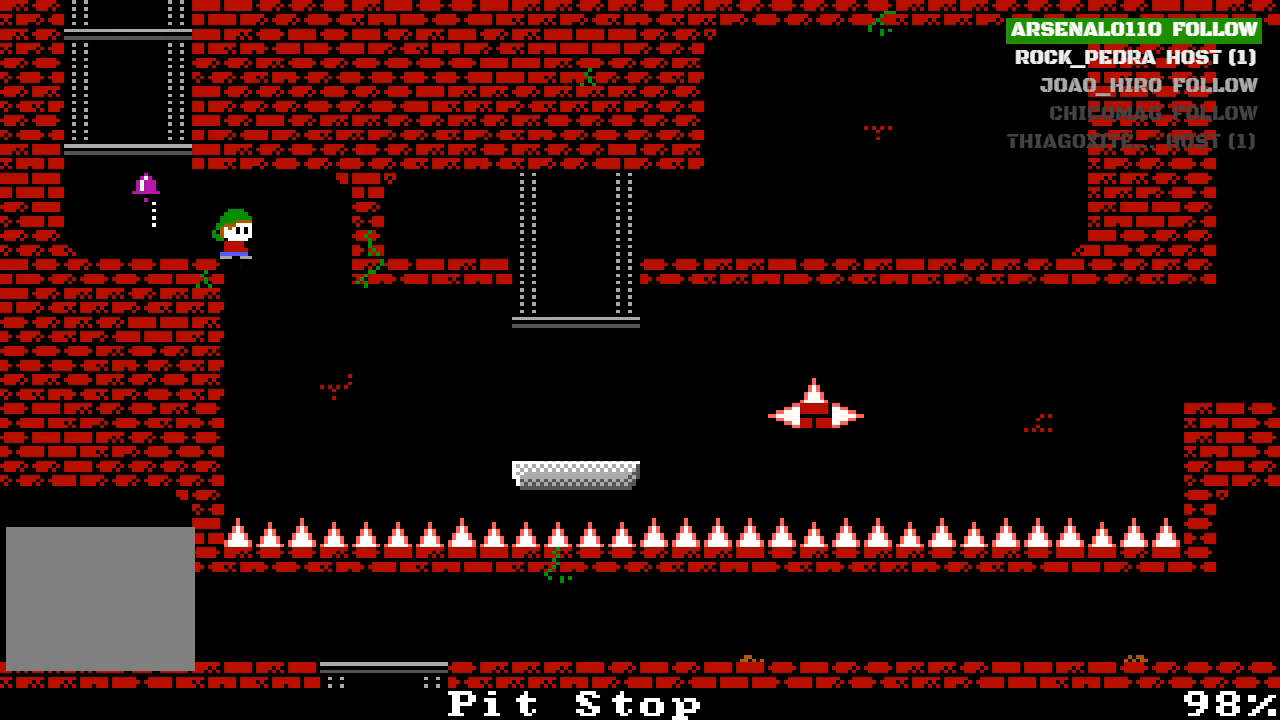
{"buttons": [], "left_stick": "center", "events": [[267, "CROSS", "down"], [300, "DPAD_RIGHT", "down"], [367, "CROSS", "up"], [467, "DPAD_RIGHT", "up"]]}
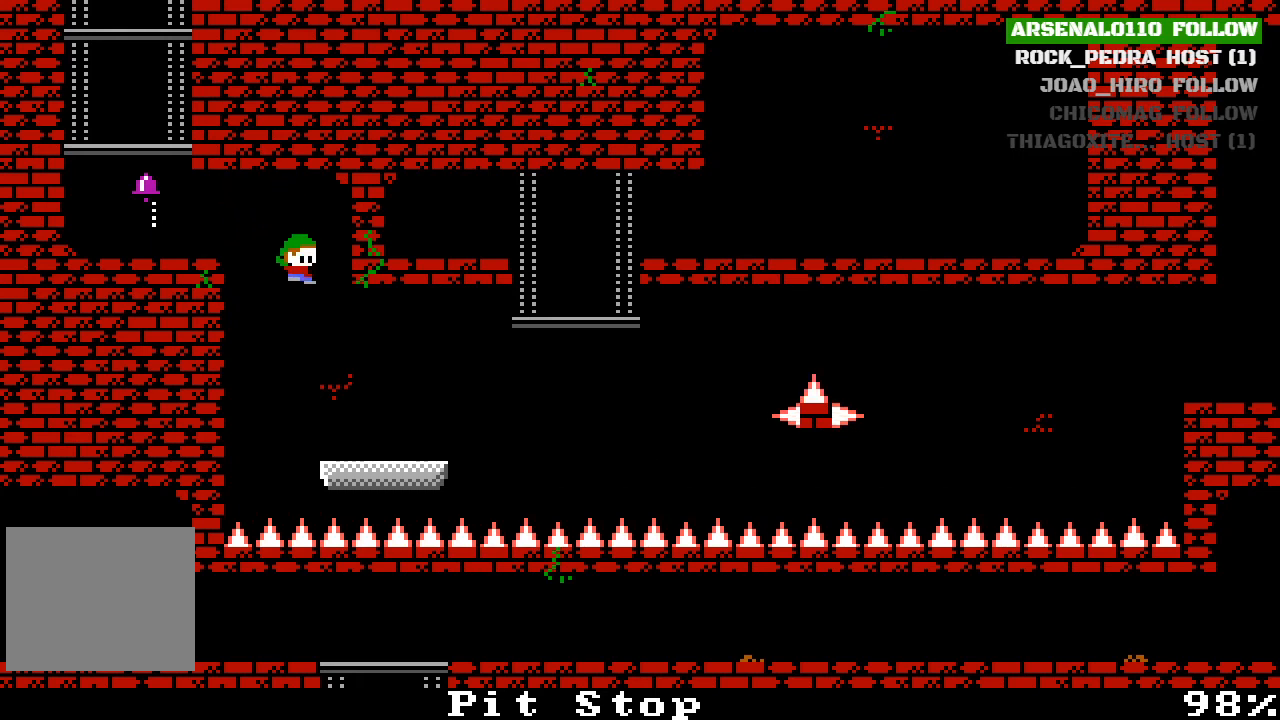
{"buttons": [], "left_stick": "center", "events": [[133, "DPAD_RIGHT", "down"], [267, "DPAD_RIGHT", "up"]]}
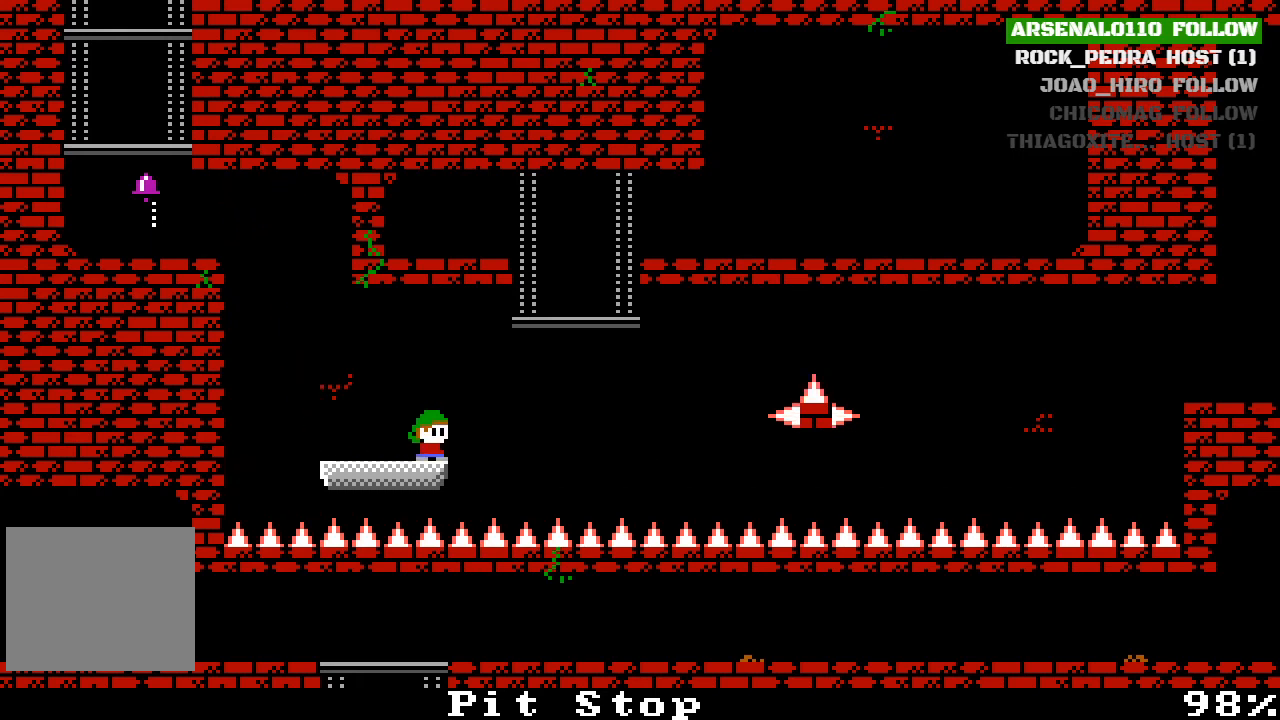
{"buttons": ["DPAD_RIGHT"], "left_stick": "center", "events": [[133, "DPAD_LEFT", "down"], [267, "DPAD_LEFT", "up"], [433, "DPAD_RIGHT", "down"]]}
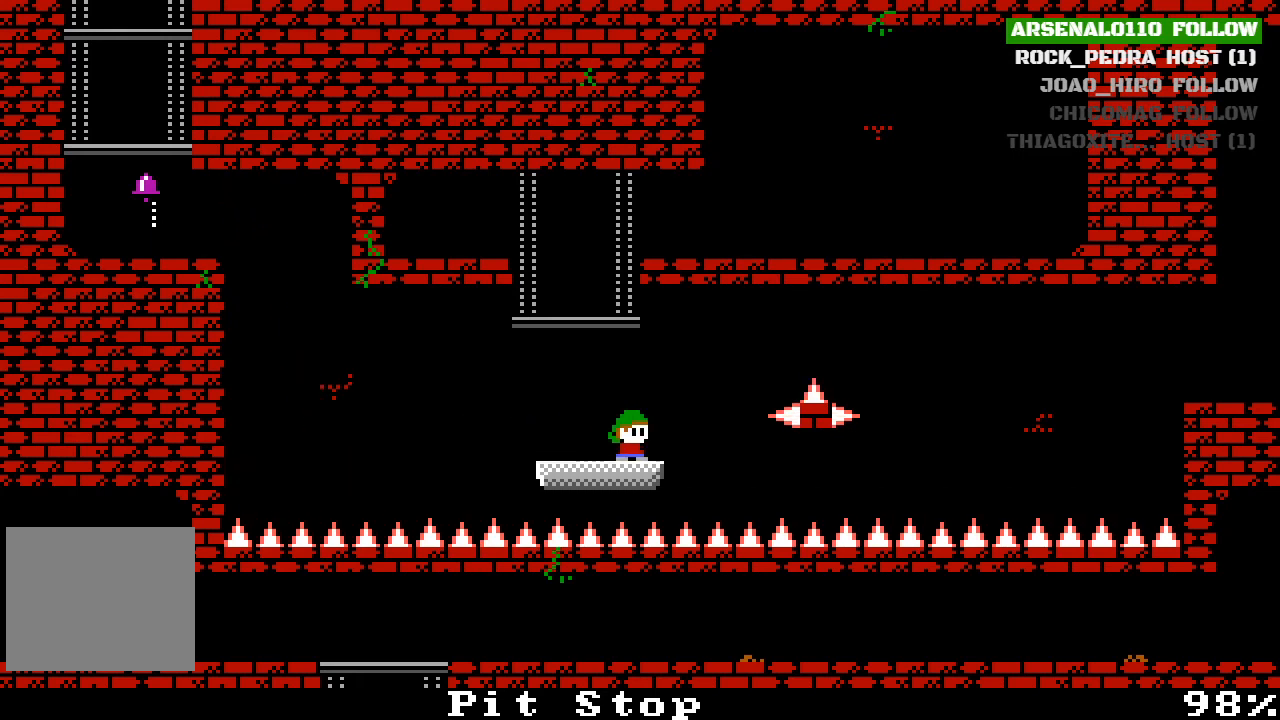
{"buttons": ["CROSS", "DPAD_RIGHT"], "left_stick": "center", "events": [[100, "DPAD_RIGHT", "up"], [333, "CROSS", "down"], [333, "DPAD_RIGHT", "down"]]}
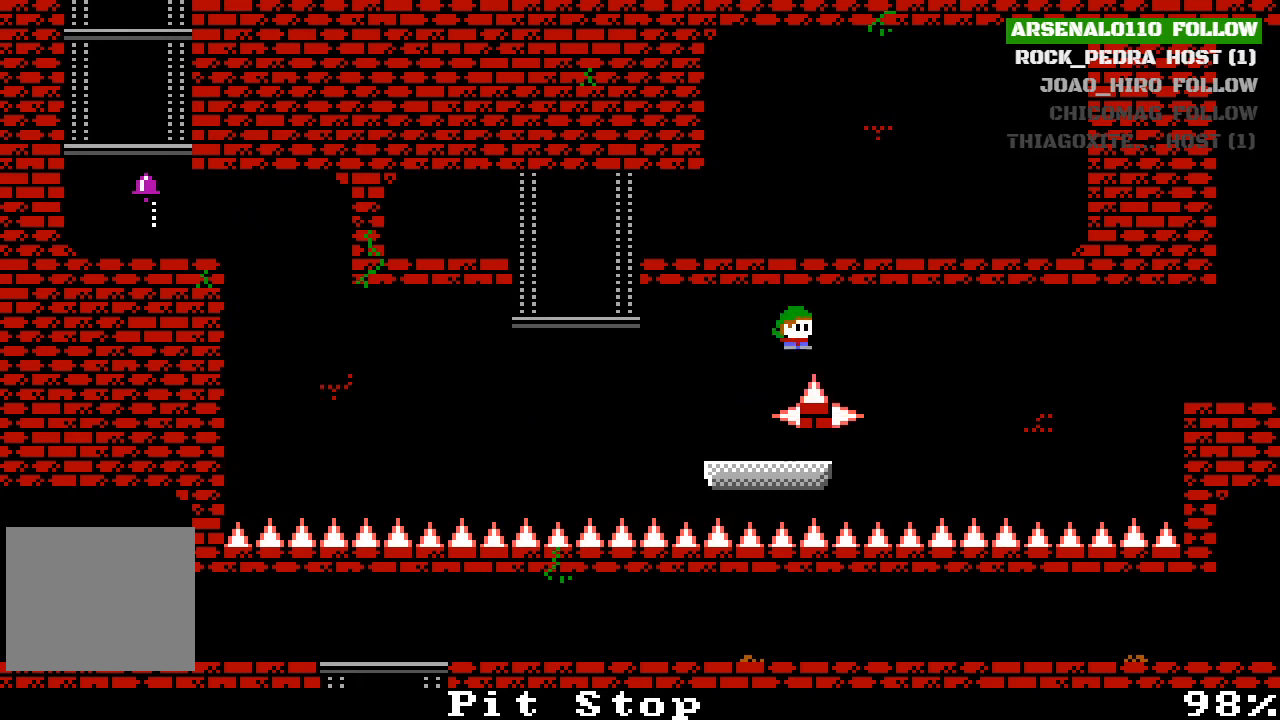
{"buttons": [], "left_stick": "center", "events": [[200, "CROSS", "up"], [333, "DPAD_RIGHT", "up"]]}
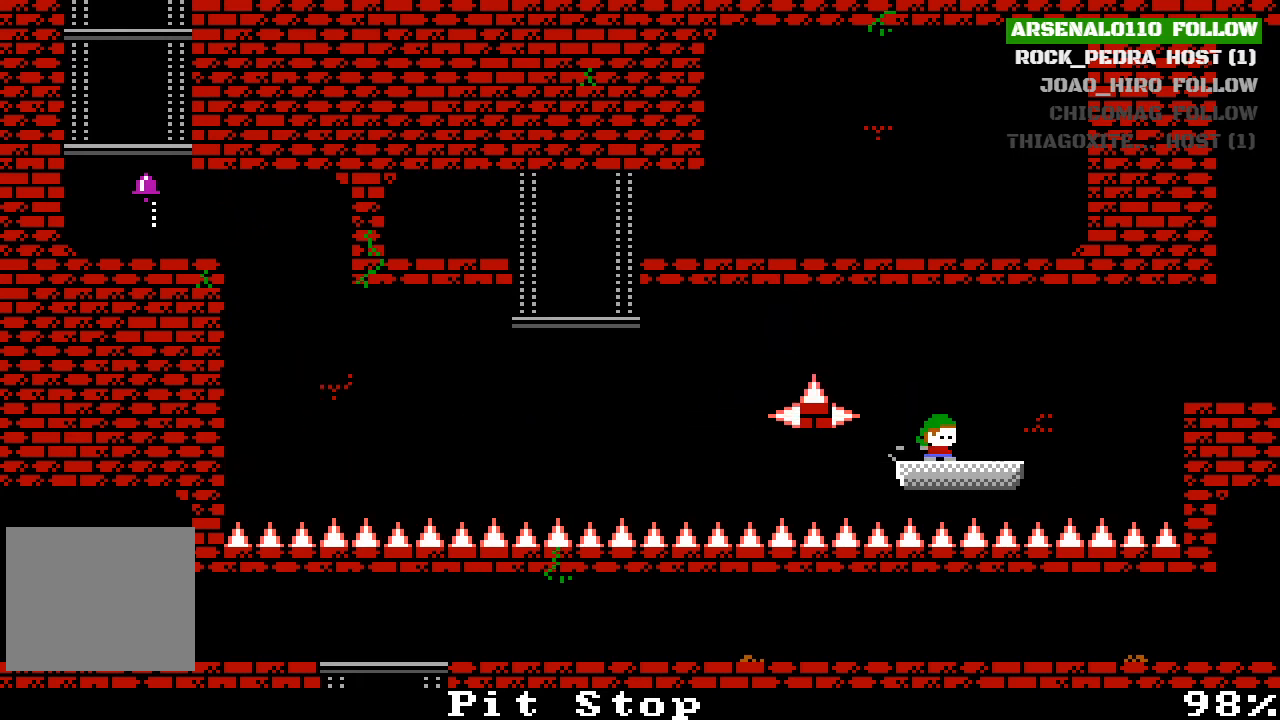
{"buttons": ["DPAD_RIGHT"], "left_stick": "center", "events": [[33, "DPAD_RIGHT", "down"], [233, "CROSS", "down"], [333, "CROSS", "up"]]}
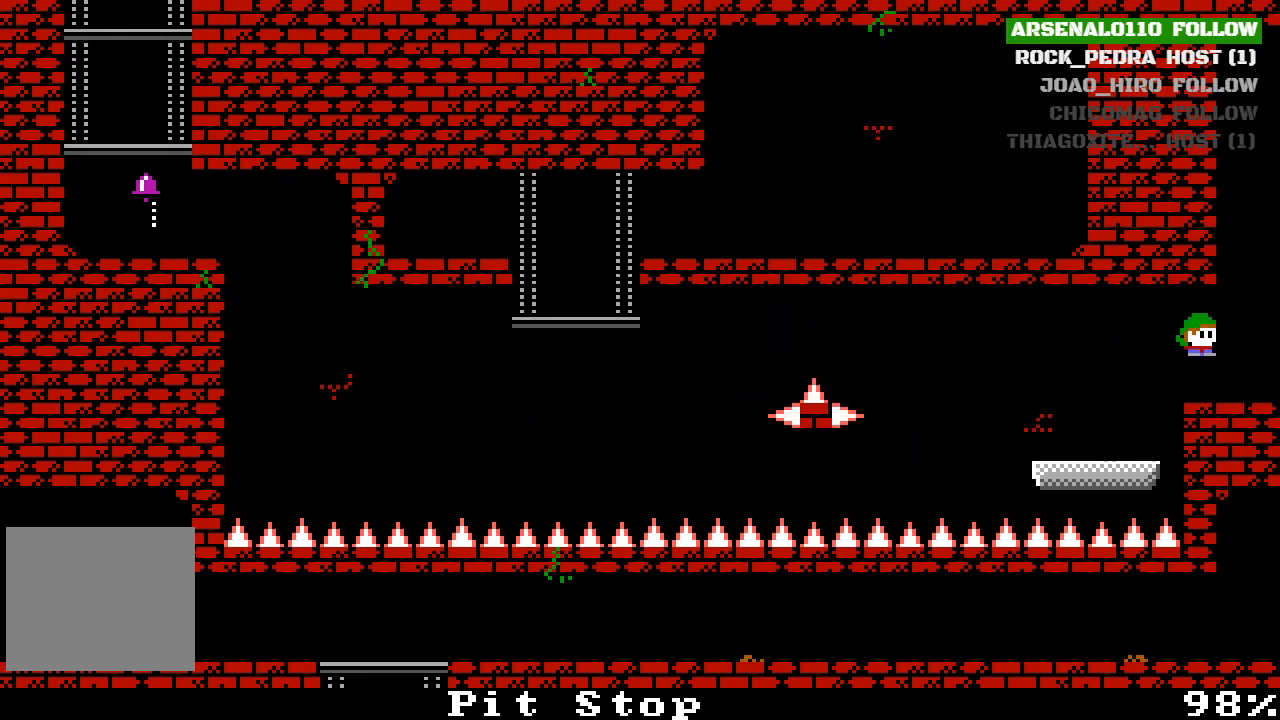
{"buttons": ["DPAD_RIGHT"], "left_stick": "center", "events": [[300, "DPAD_RIGHT", "up"], [500, "DPAD_RIGHT", "down"]]}
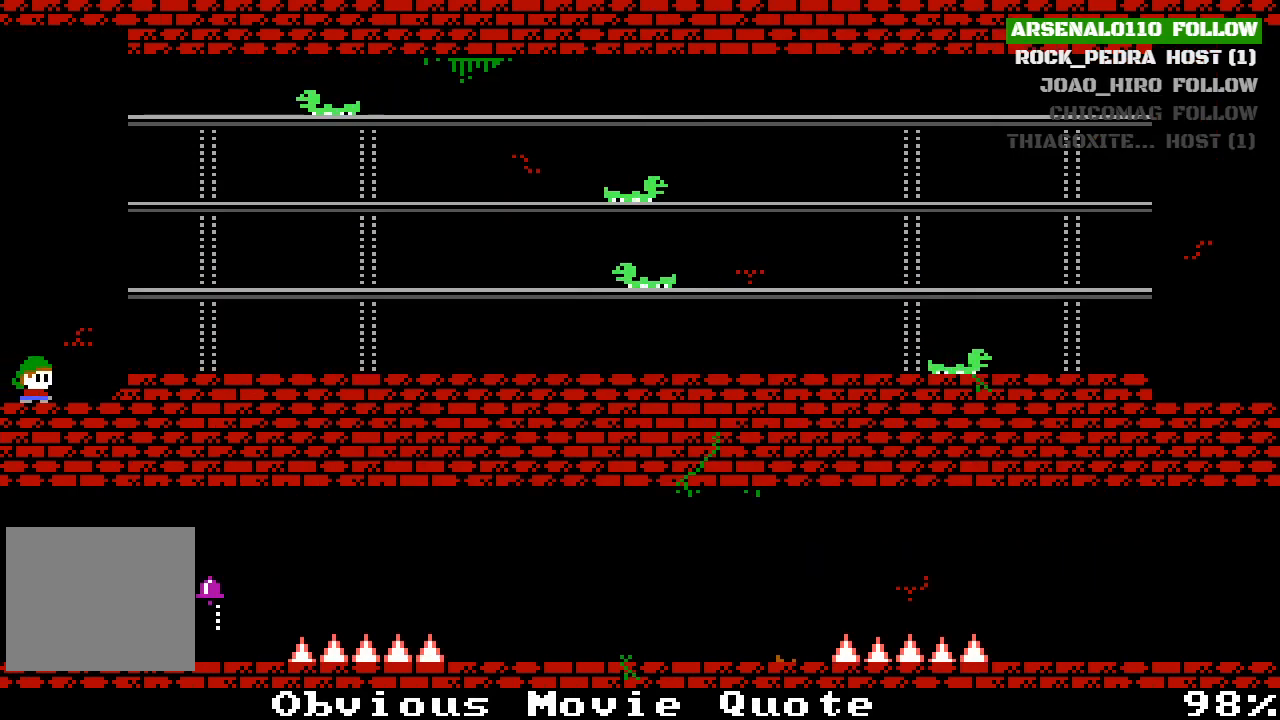
{"buttons": ["DPAD_RIGHT"], "left_stick": "center", "events": [[200, "CROSS", "down"], [267, "CROSS", "up"]]}
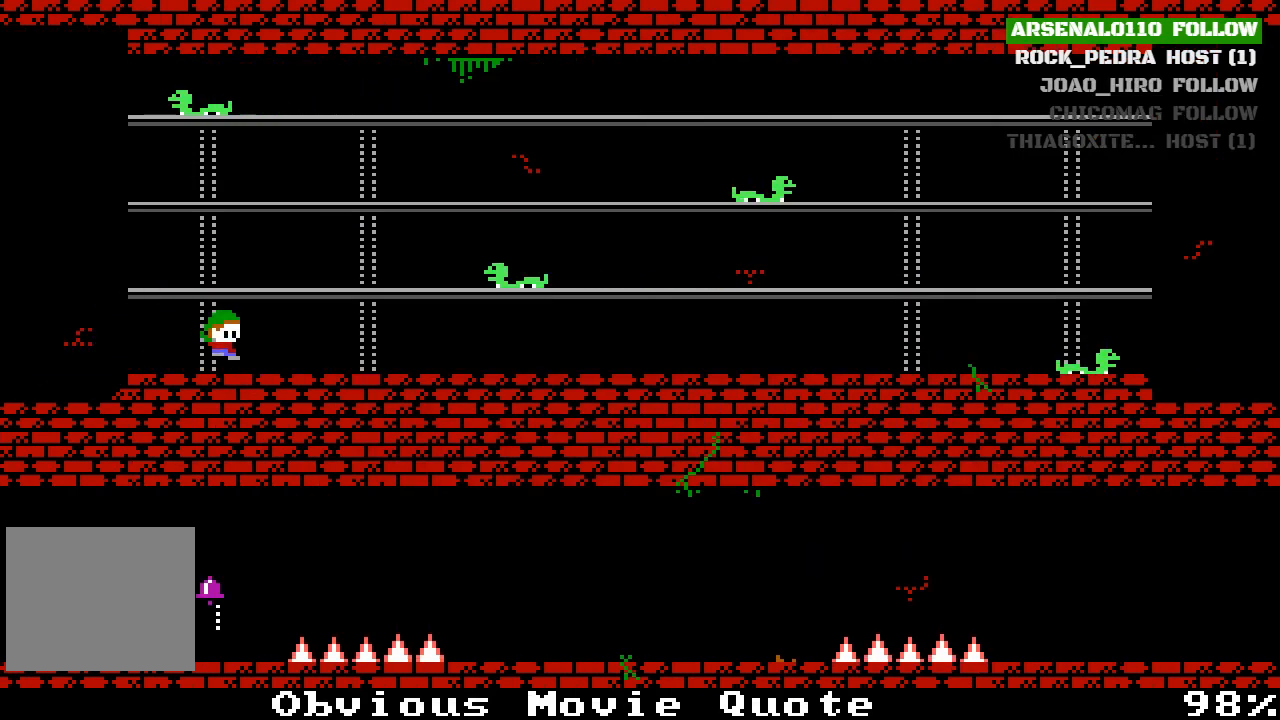
{"buttons": ["DPAD_RIGHT"], "left_stick": "center", "events": []}
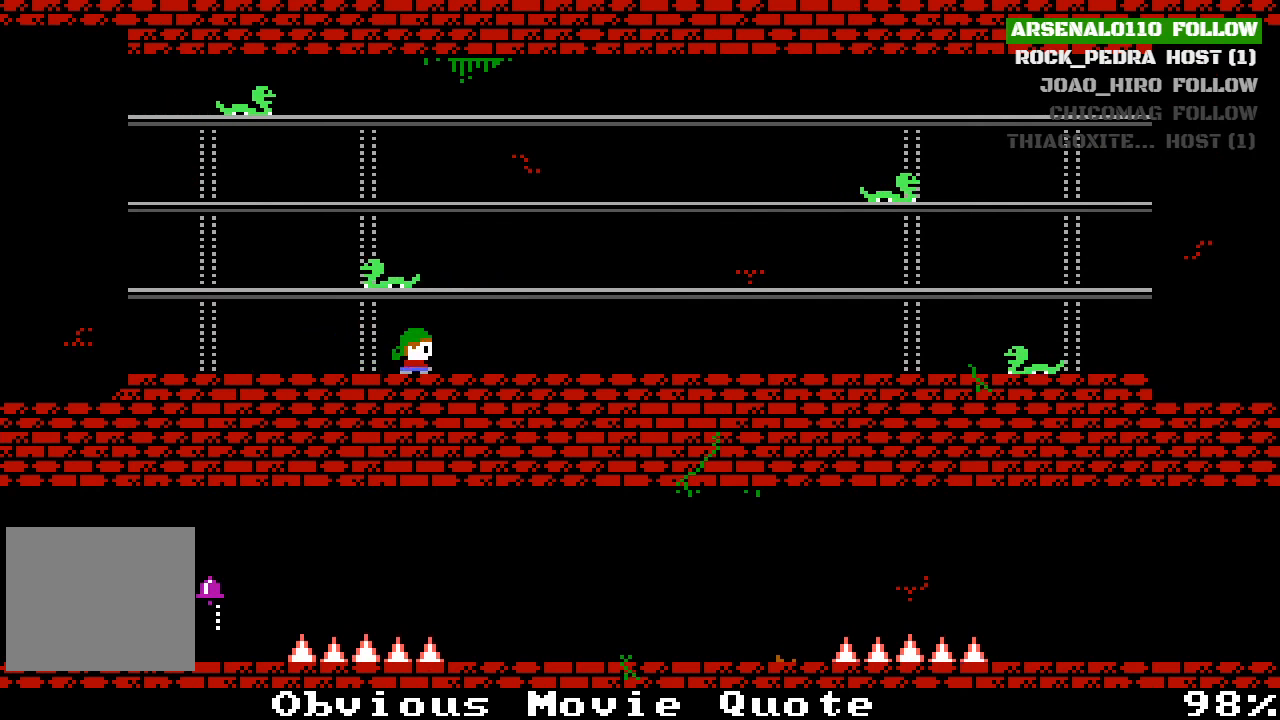
{"buttons": ["DPAD_RIGHT"], "left_stick": "center", "events": [[200, "CROSS", "down"], [433, "CROSS", "up"]]}
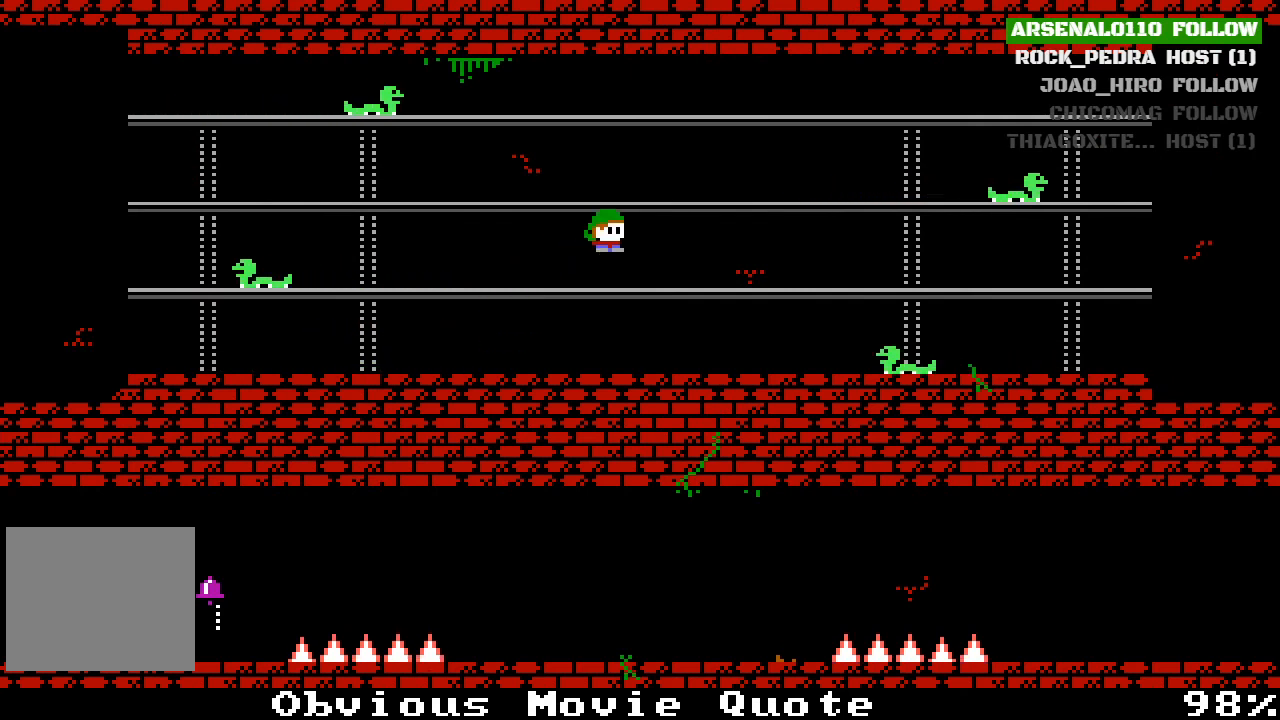
{"buttons": ["DPAD_RIGHT"], "left_stick": "center", "events": [[200, "CROSS", "down"], [233, "CROSS", "up"]]}
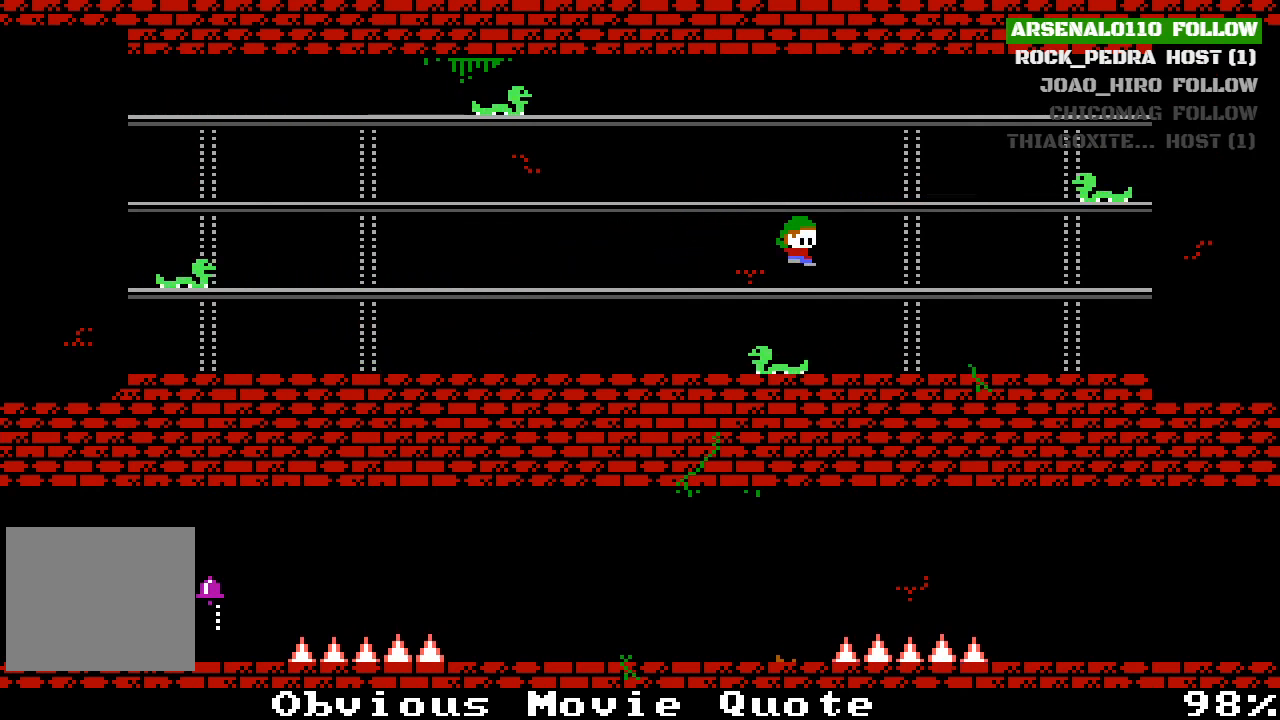
{"buttons": ["DPAD_RIGHT"], "left_stick": "center", "events": []}
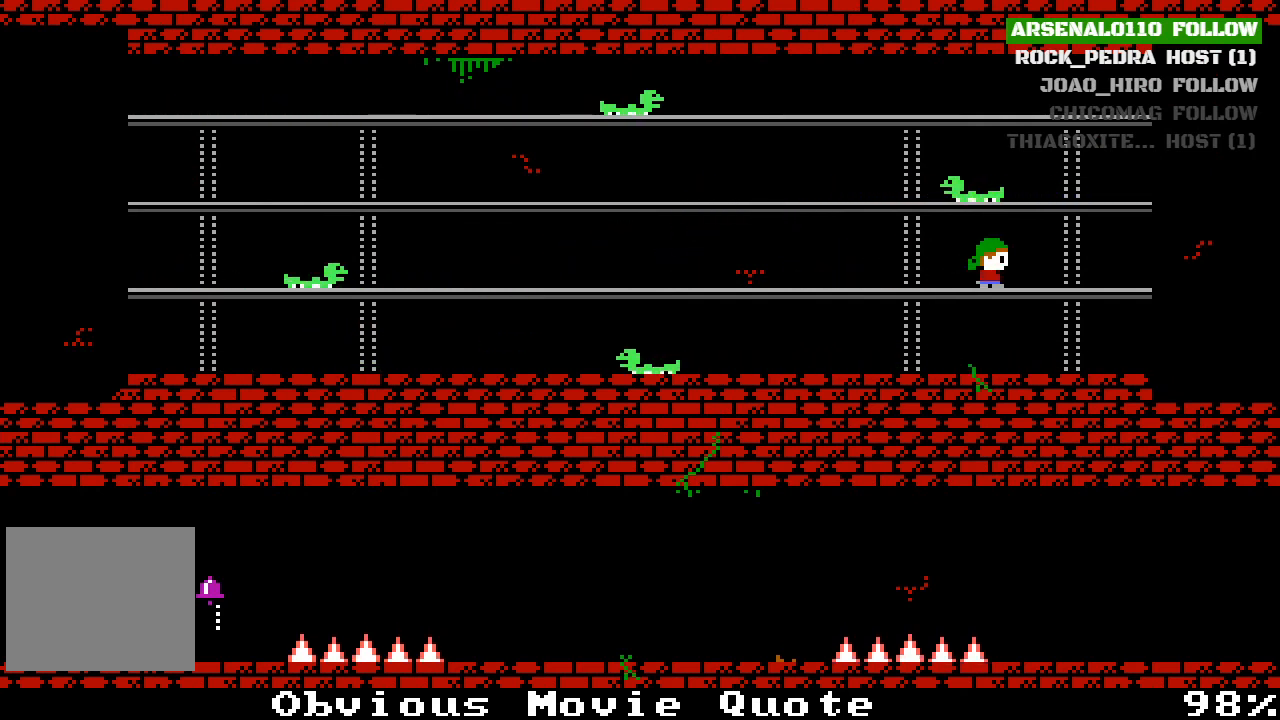
{"buttons": ["CROSS", "DPAD_RIGHT"], "left_stick": "center", "events": [[500, "CROSS", "down"]]}
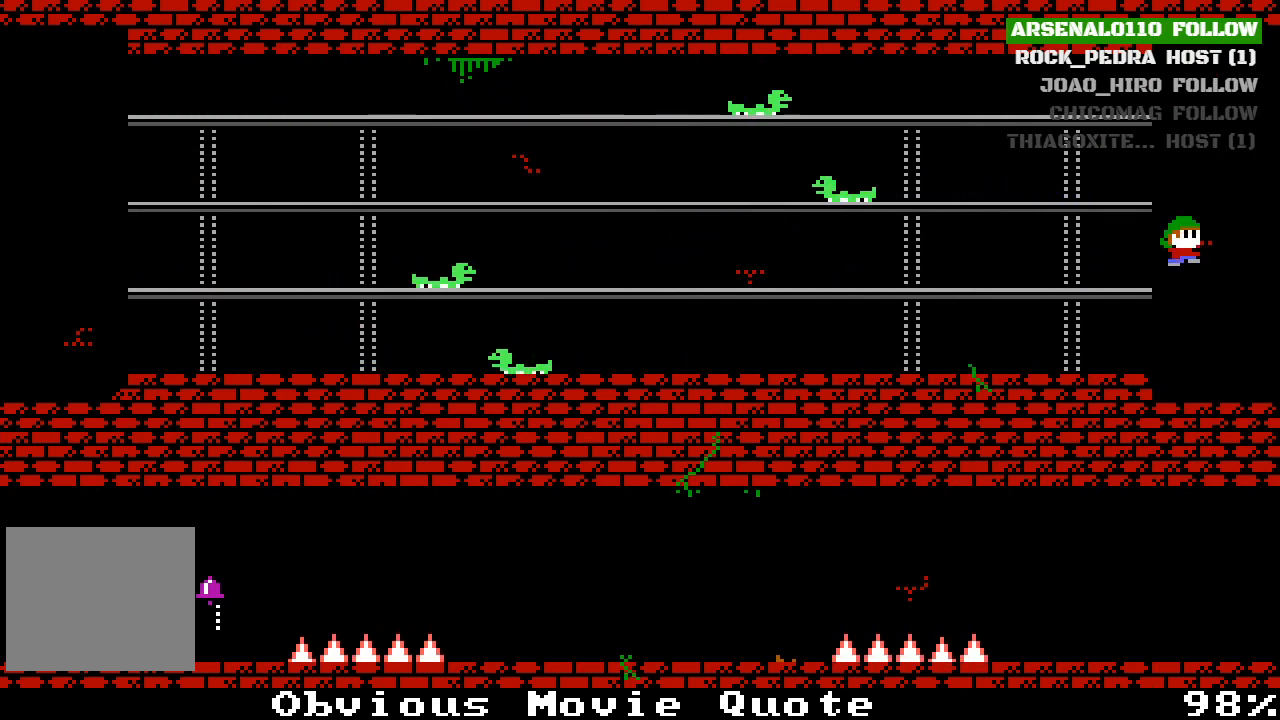
{"buttons": ["CROSS", "DPAD_RIGHT"], "left_stick": "center", "events": []}
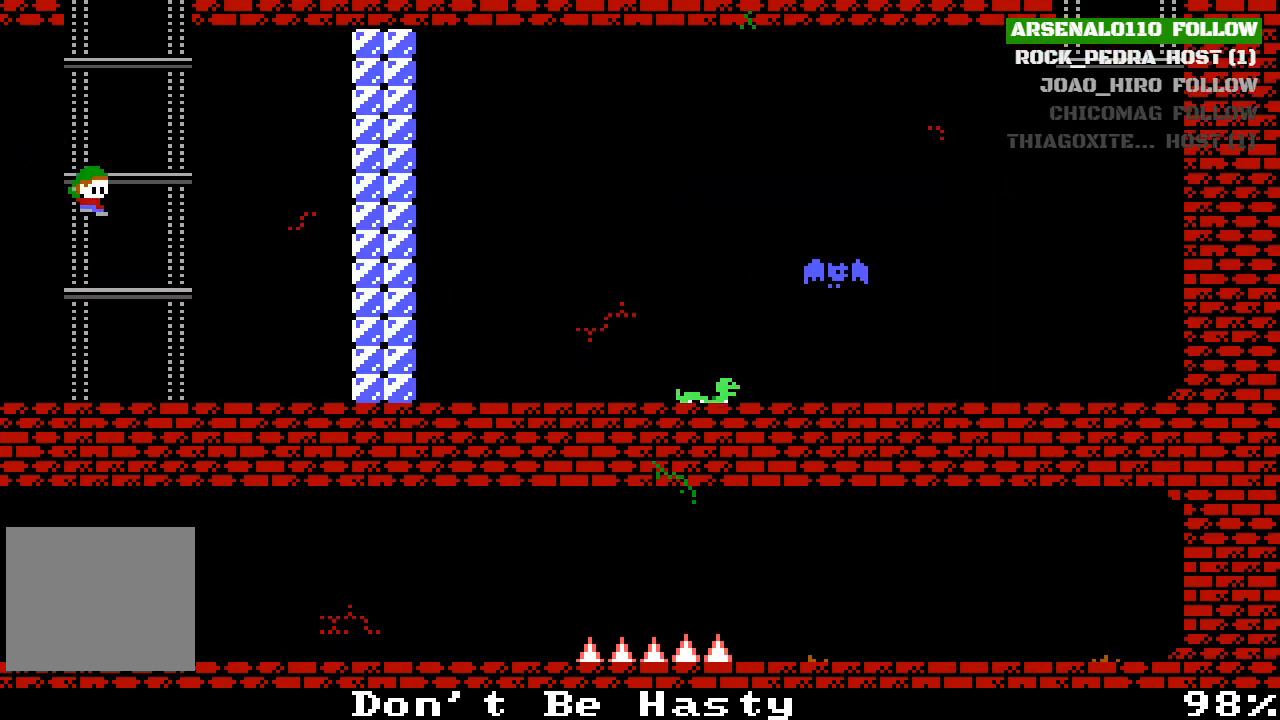
{"buttons": ["CROSS"], "left_stick": "center", "events": [[100, "CROSS", "up"], [233, "DPAD_RIGHT", "up"], [367, "CROSS", "down"]]}
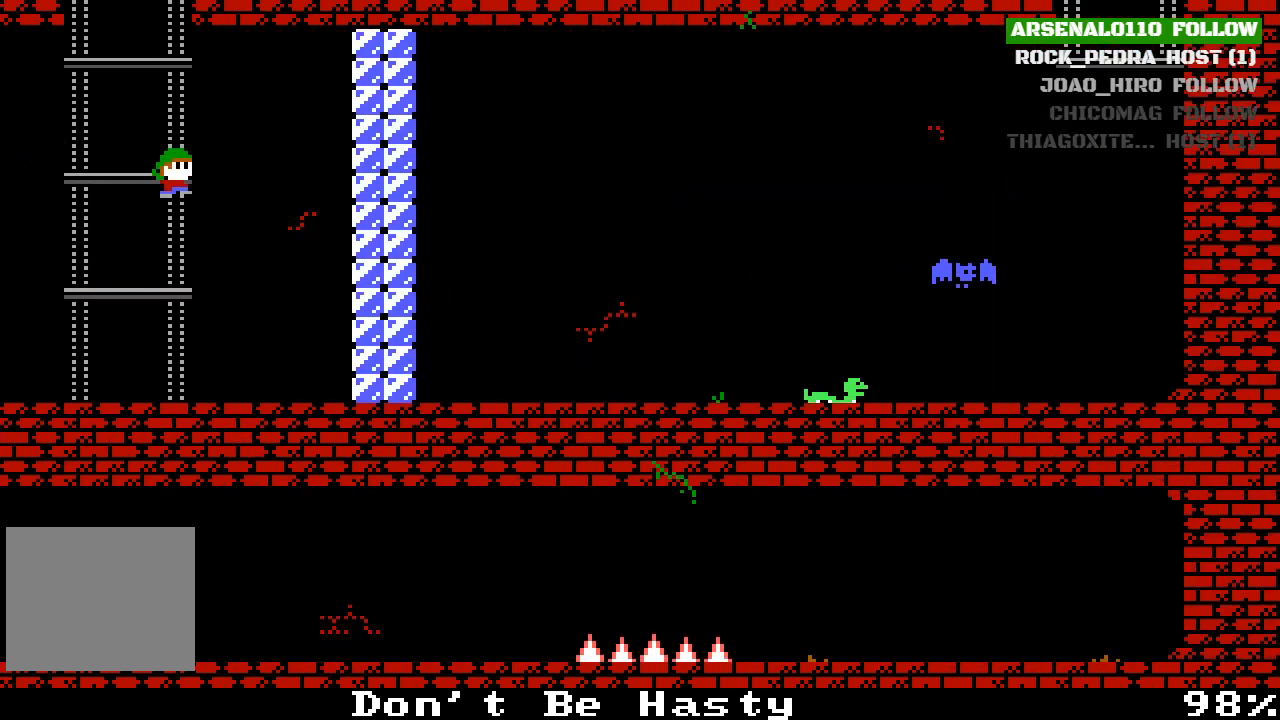
{"buttons": ["CROSS"], "left_stick": "center", "events": [[100, "DPAD_LEFT", "down"], [200, "CROSS", "up"], [200, "DPAD_LEFT", "up"], [300, "CROSS", "down"]]}
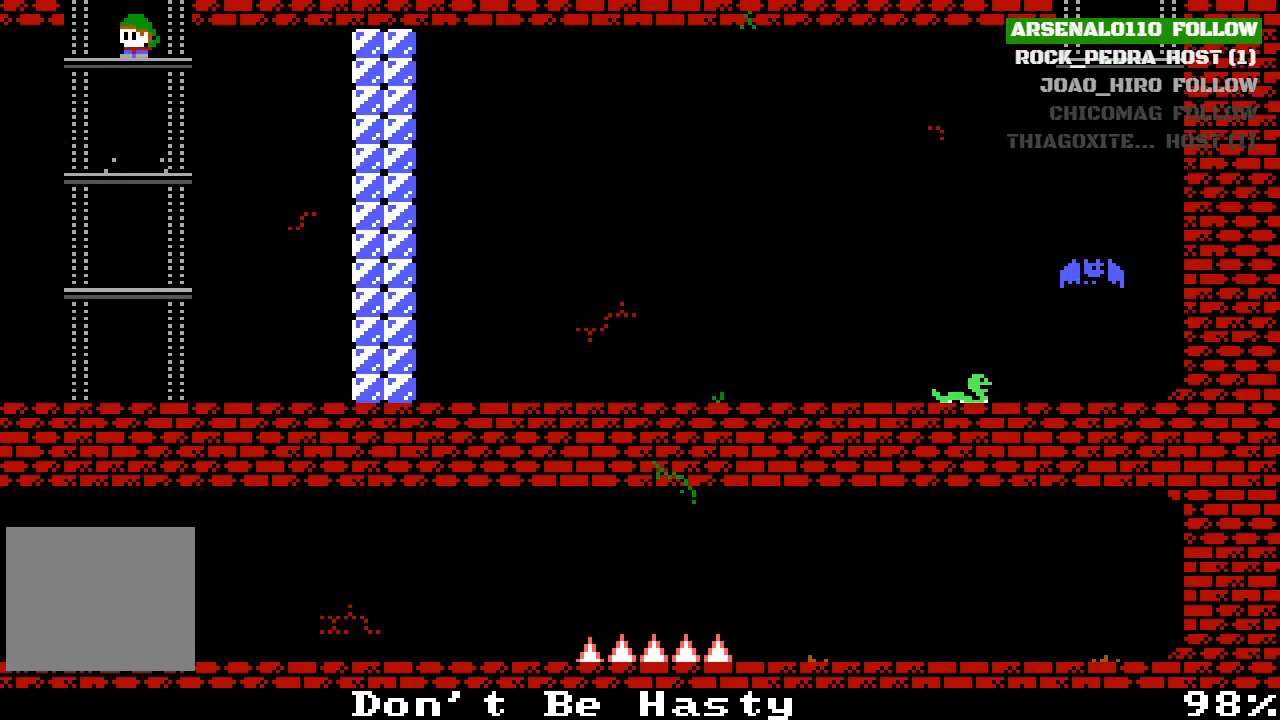
{"buttons": [], "left_stick": "center", "events": [[67, "CROSS", "up"], [233, "CROSS", "down"], [467, "CROSS", "up"]]}